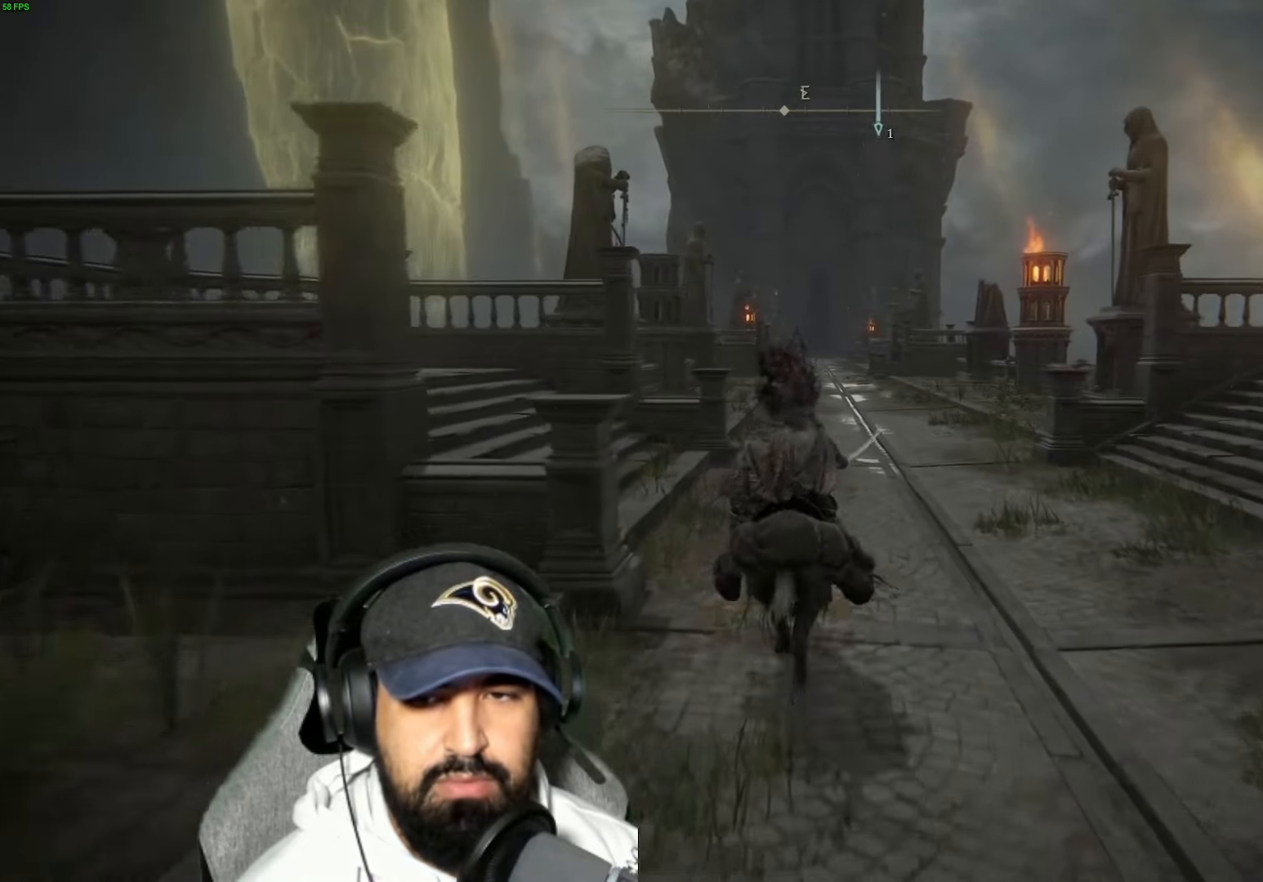
Gameplay with a controller (Xbox layout); each line is a JSON object with the inputs held at the frame after it. "events" lists button and stick changes between this image and that frame as [ms after this image, input, new state], when the widget could be followed in between.
{"buttons": [], "left_stick": "up", "right_stick": "center", "events": []}
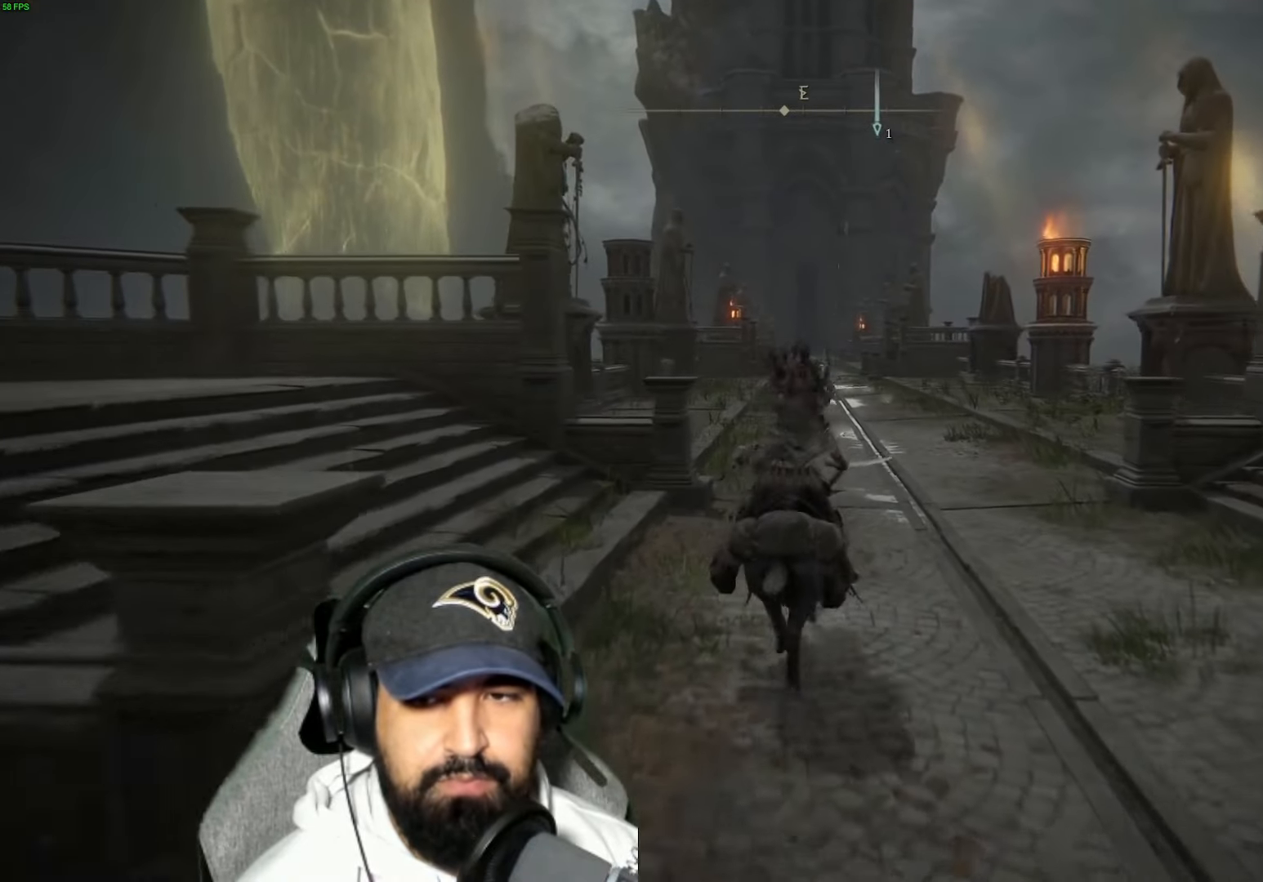
{"buttons": [], "left_stick": "up", "right_stick": "center"}
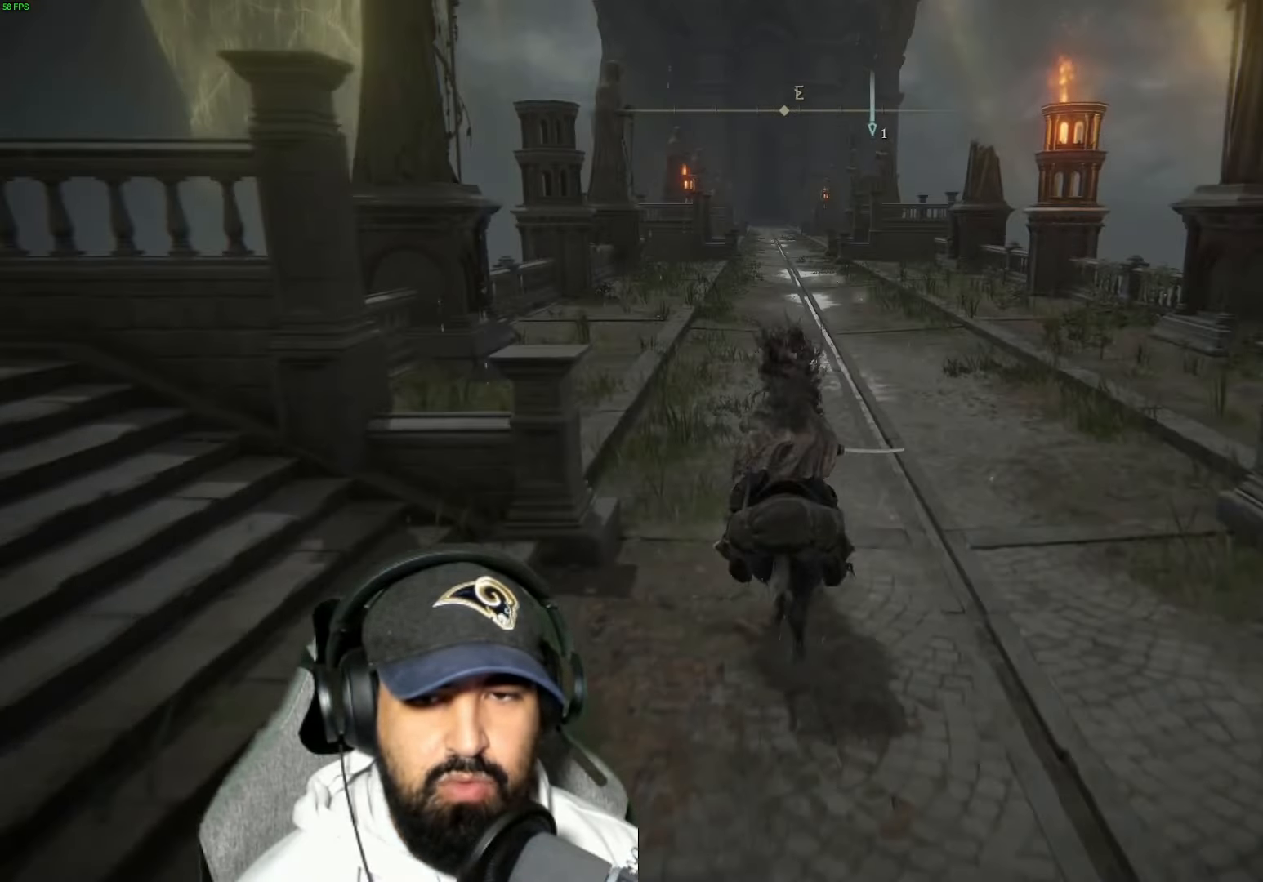
{"buttons": ["B"], "left_stick": "up", "right_stick": "center", "events": [[450, "B", "down"]]}
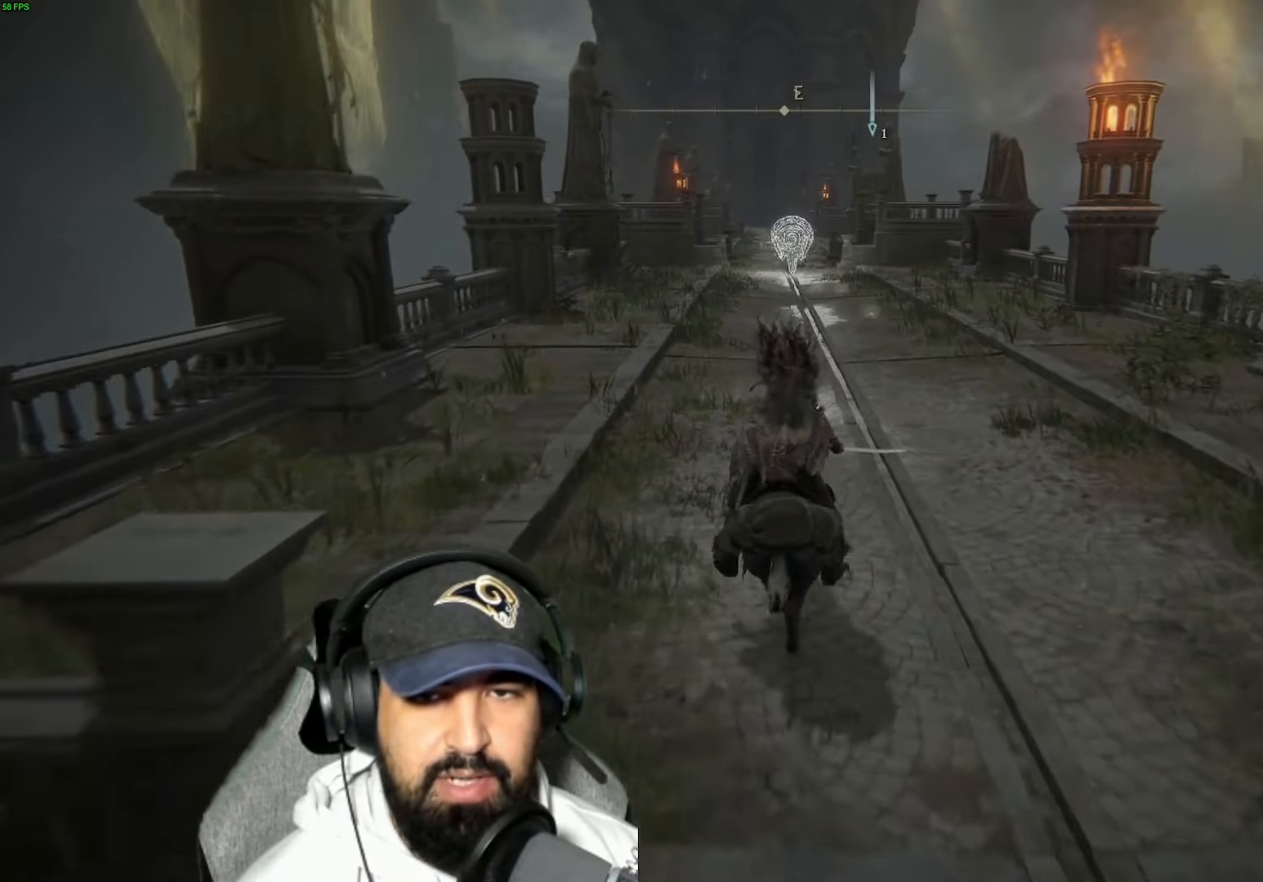
{"buttons": [], "left_stick": "up", "right_stick": "center", "events": [[116, "B", "up"]]}
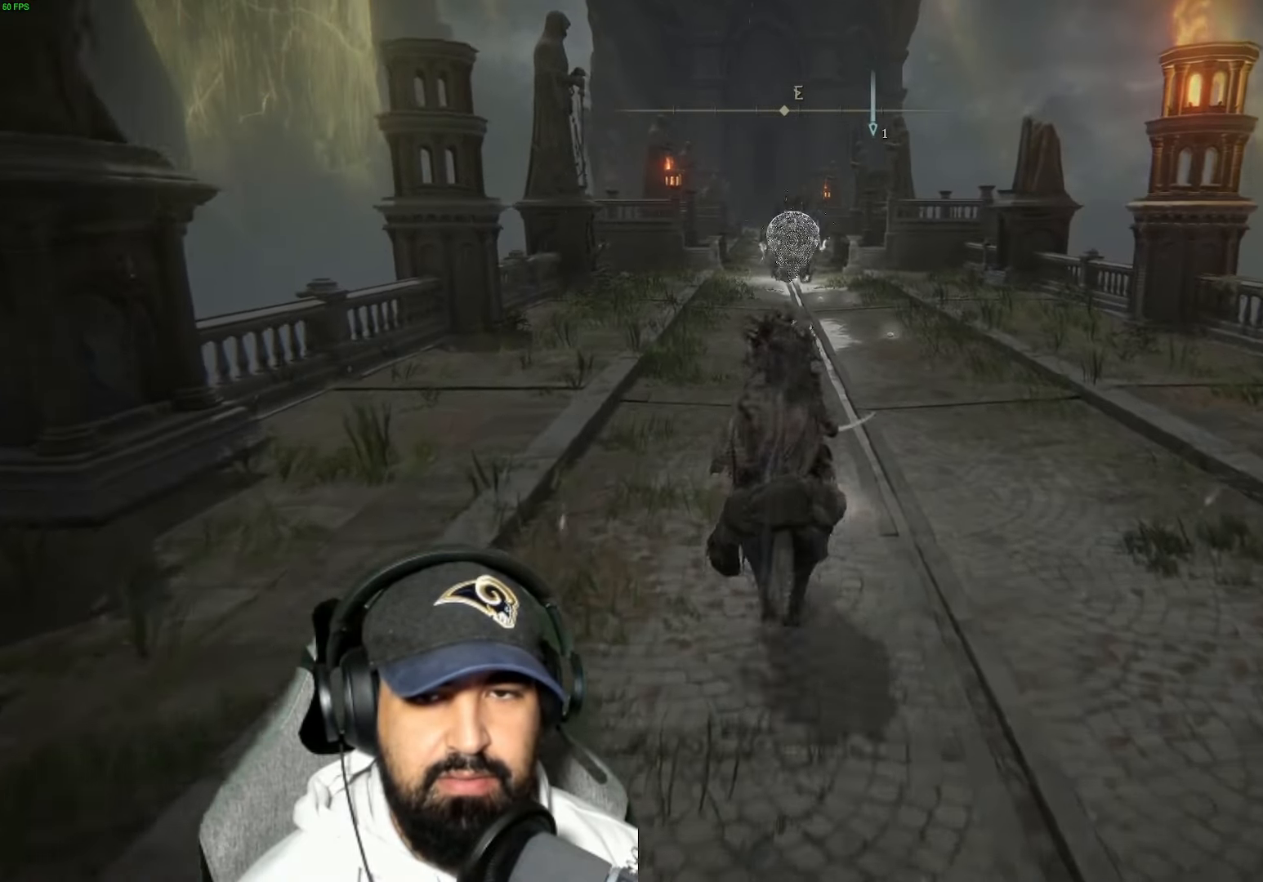
{"buttons": [], "left_stick": "up", "right_stick": "center", "events": []}
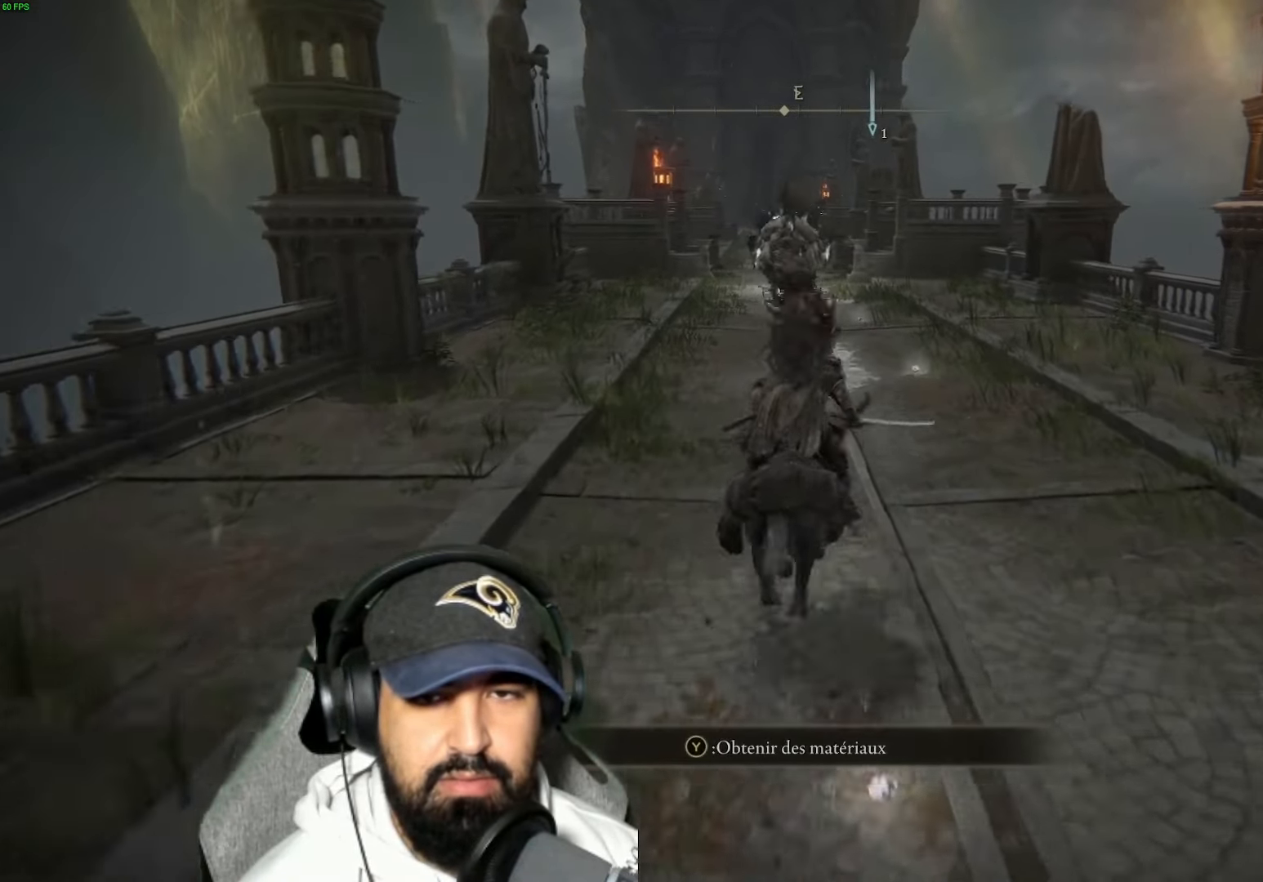
{"buttons": [], "left_stick": "up", "right_stick": "center", "events": [[100, "B", "down"], [250, "B", "up"]]}
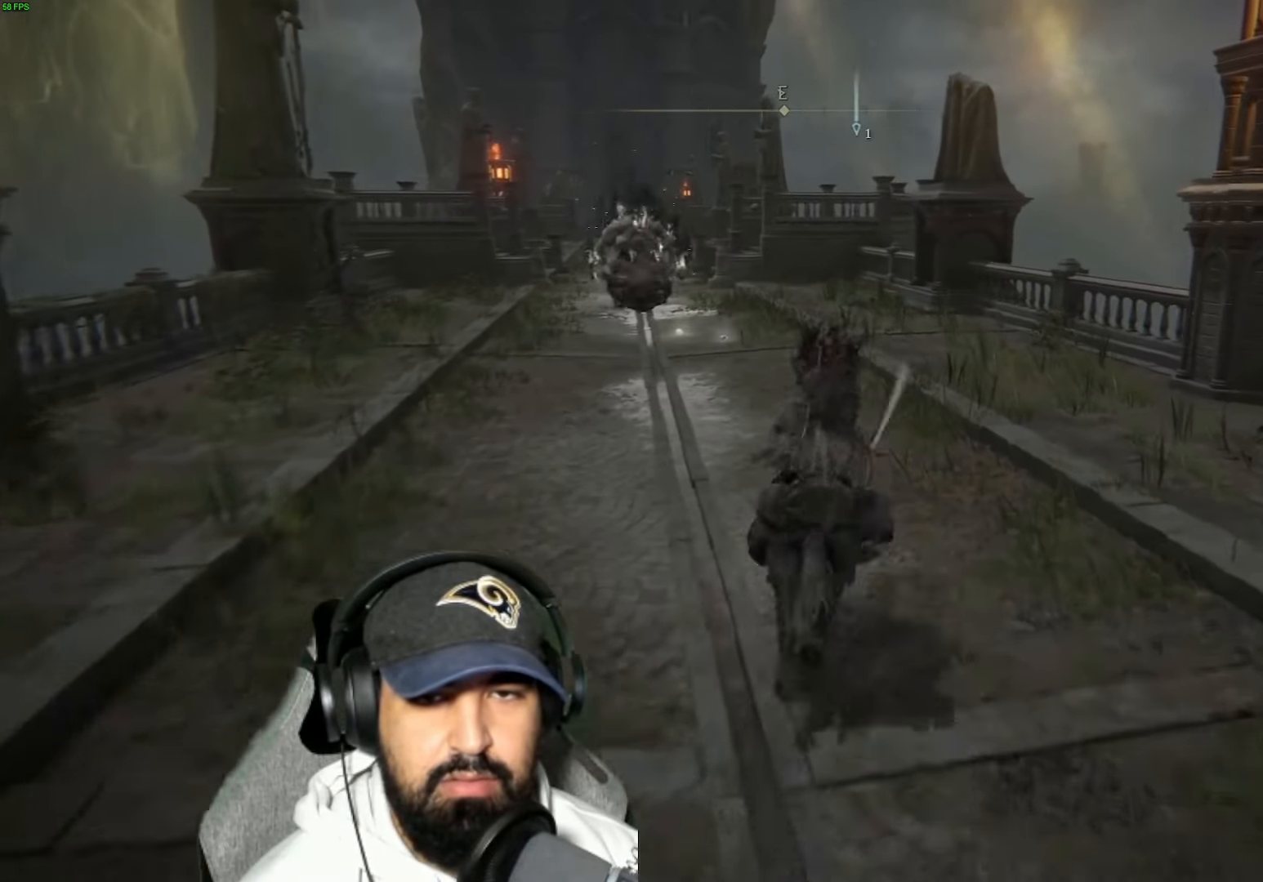
{"buttons": [], "left_stick": "up", "right_stick": "center", "events": [[266, "B", "down"], [450, "B", "up"]]}
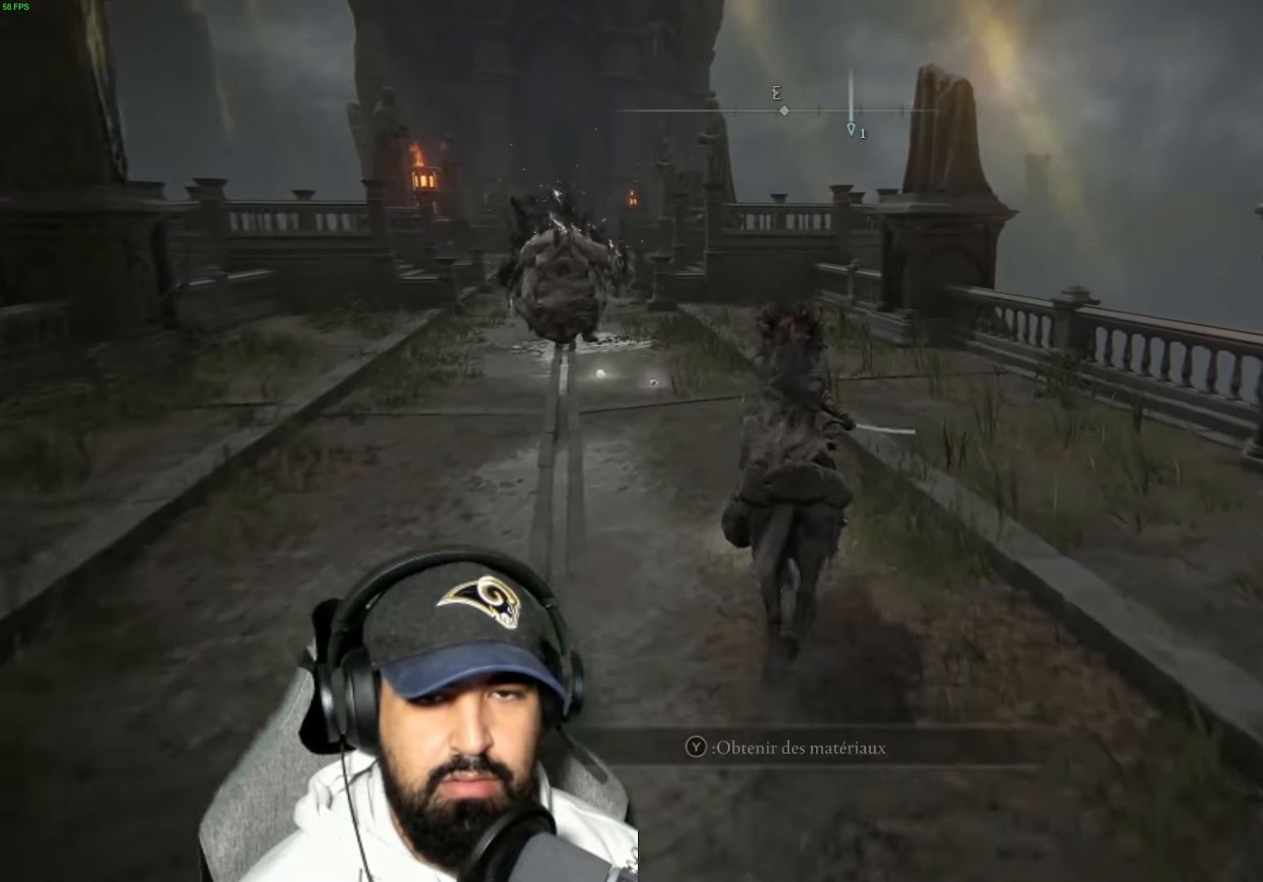
{"buttons": ["B"], "left_stick": "up", "right_stick": "center", "events": [[433, "B", "down"]]}
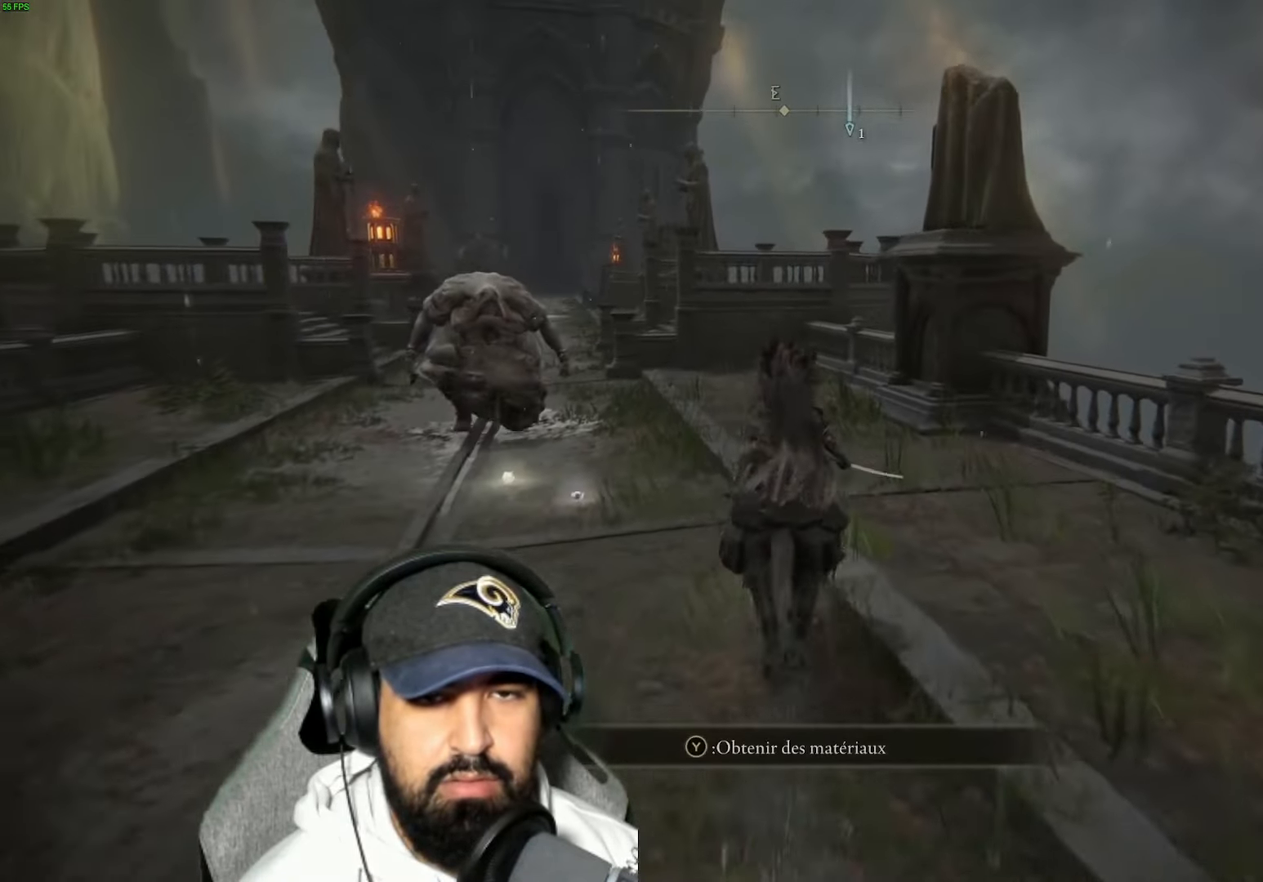
{"buttons": [], "left_stick": "up", "right_stick": "center", "events": [[100, "B", "up"], [317, "B", "down"], [483, "B", "up"]]}
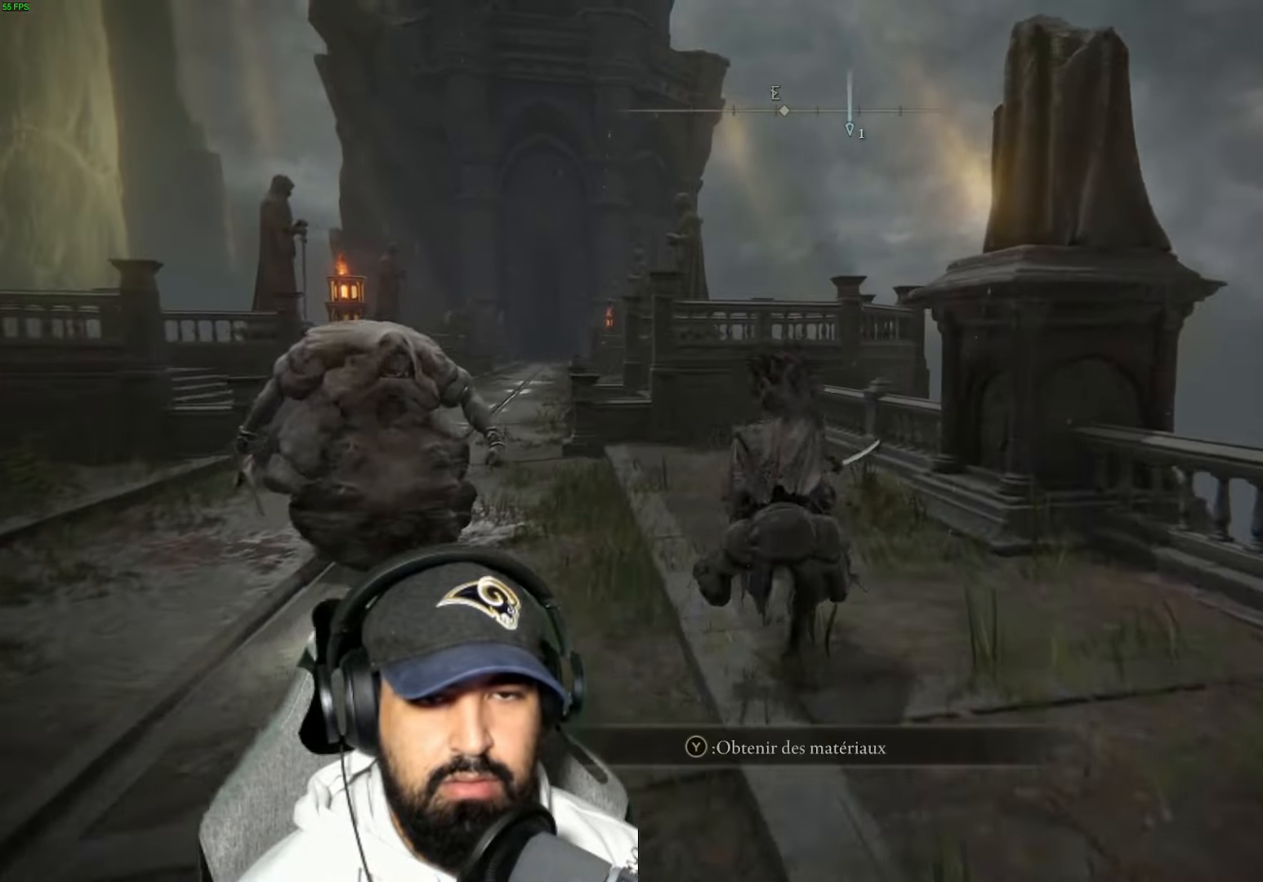
{"buttons": [], "left_stick": "up", "right_stick": "center", "events": [[150, "B", "down"], [267, "B", "up"], [367, "B", "down"], [483, "B", "up"]]}
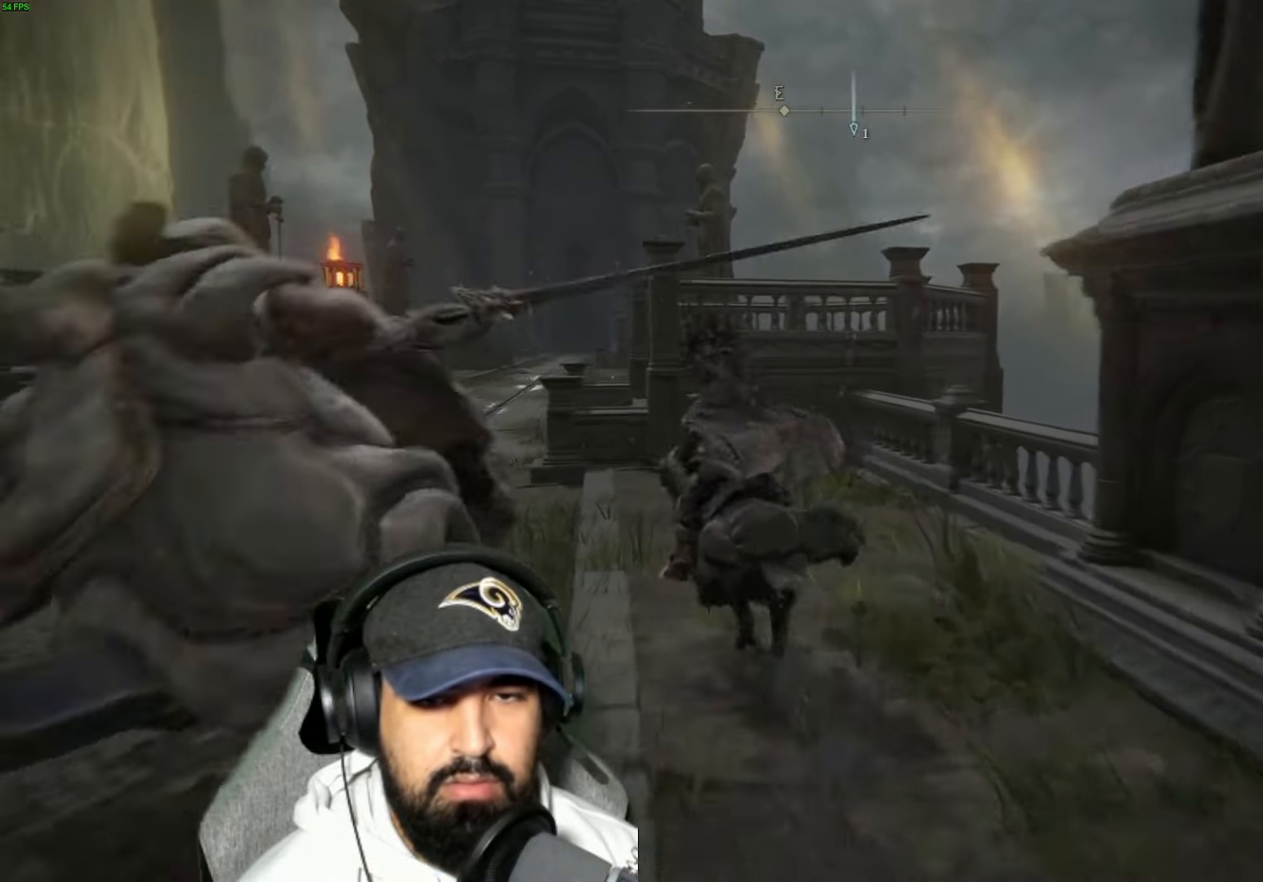
{"buttons": ["B"], "left_stick": "up", "right_stick": "center", "events": [[100, "B", "down"], [250, "B", "up"], [350, "B", "down"]]}
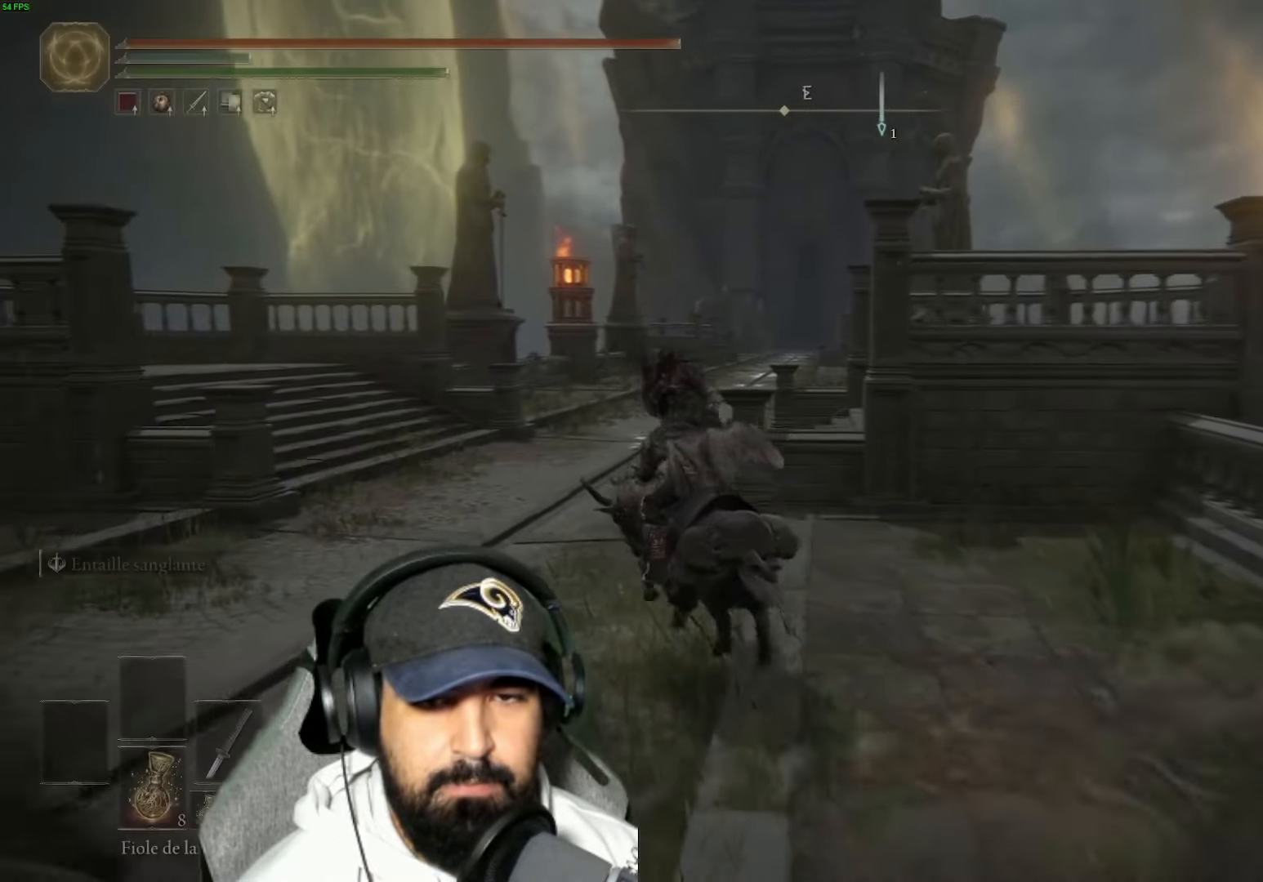
{"buttons": ["B"], "left_stick": "up", "right_stick": "center", "events": [[17, "B", "up"], [100, "B", "down"], [267, "B", "up"], [383, "B", "down"]]}
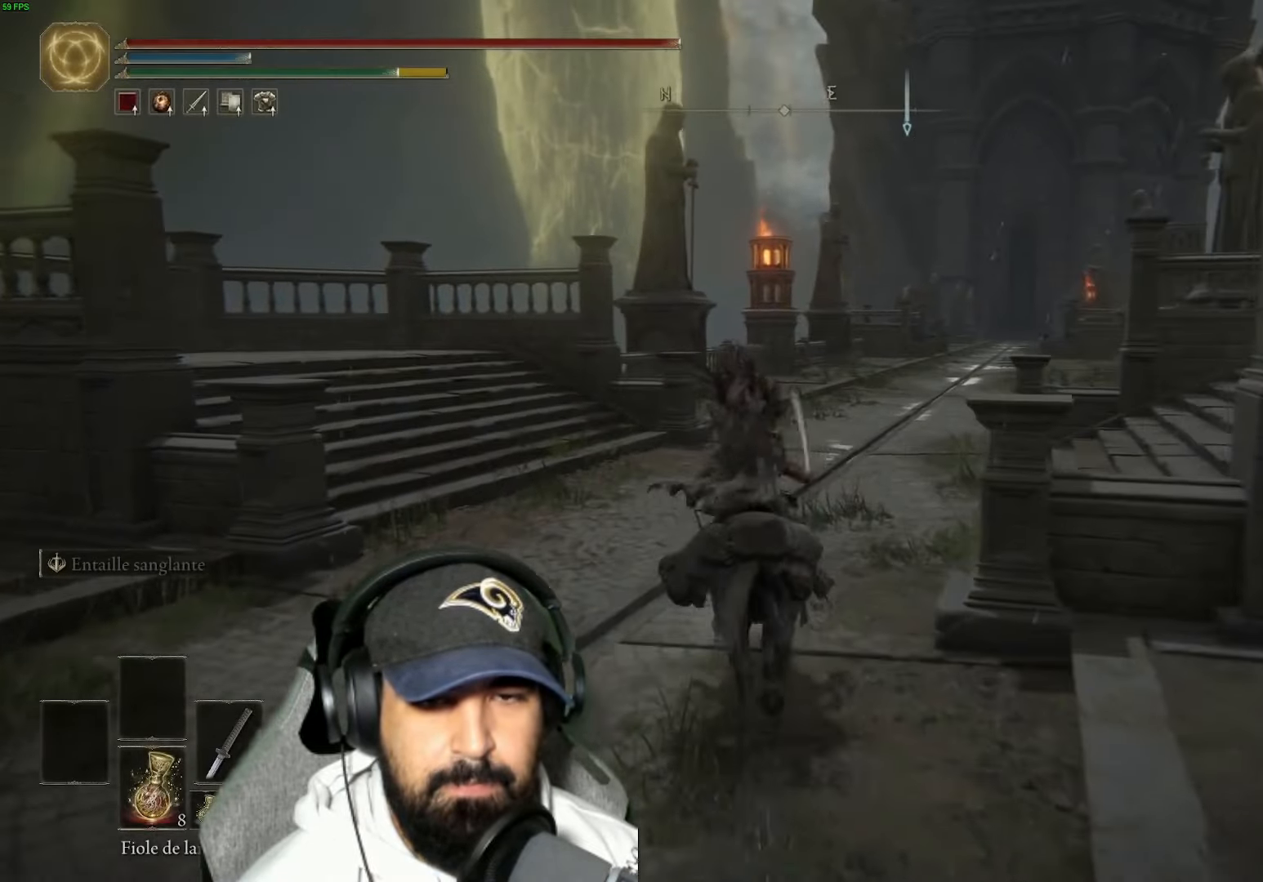
{"buttons": ["B"], "left_stick": "up", "right_stick": "center", "events": [[17, "B", "up"], [133, "B", "down"], [350, "B", "up"], [467, "B", "down"]]}
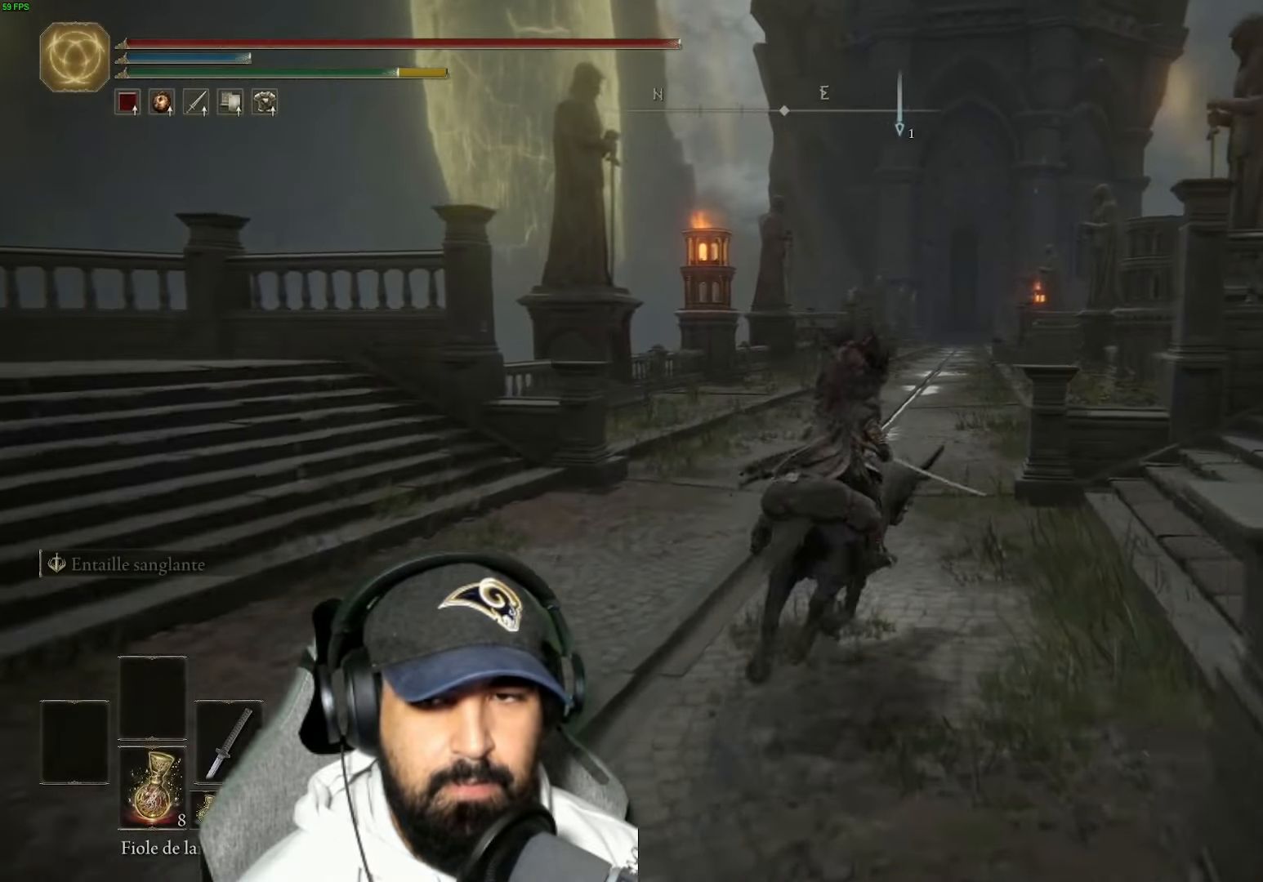
{"buttons": [], "left_stick": "up", "right_stick": "center", "events": [[117, "B", "up"]]}
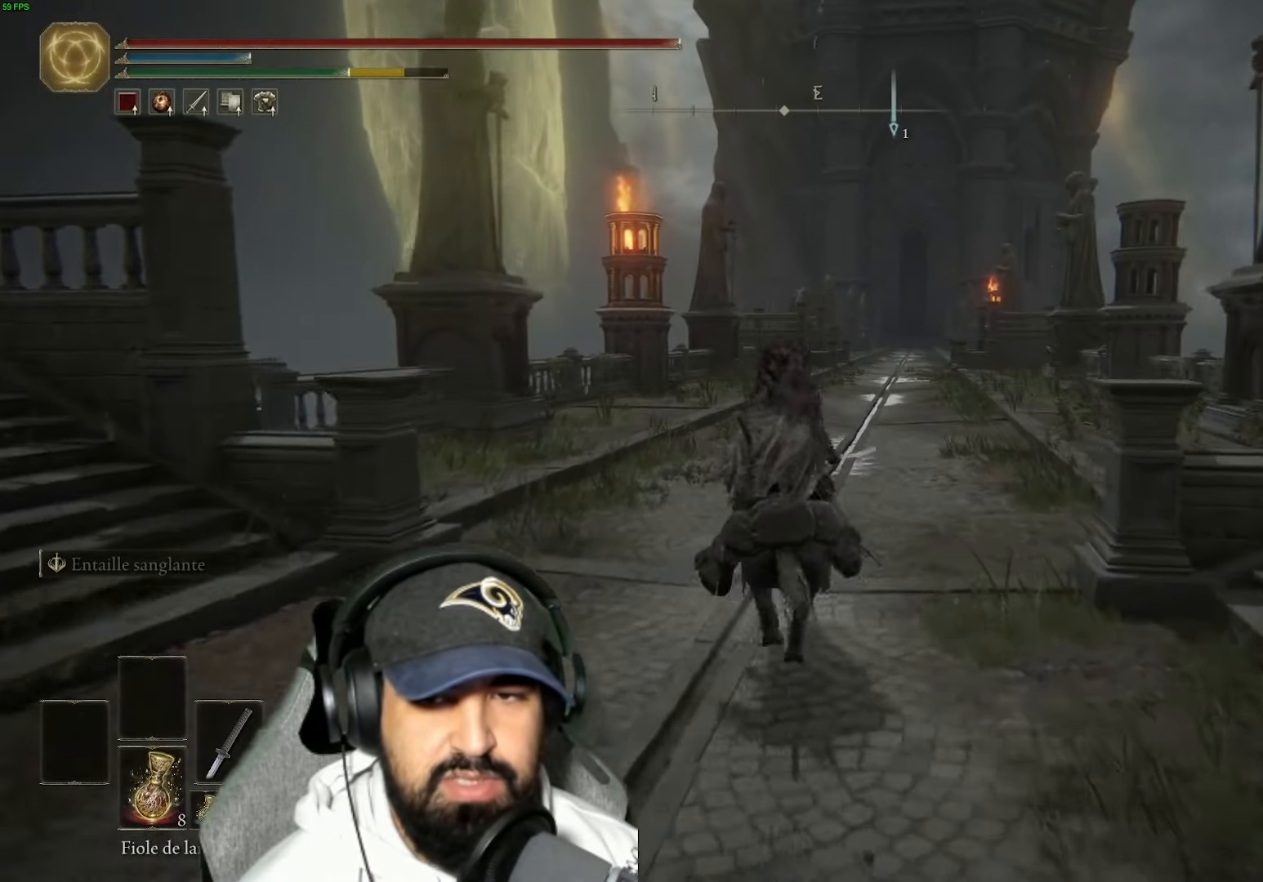
{"buttons": ["B"], "left_stick": "up", "right_stick": "center", "events": [[167, "B", "down"], [317, "B", "up"], [433, "B", "down"]]}
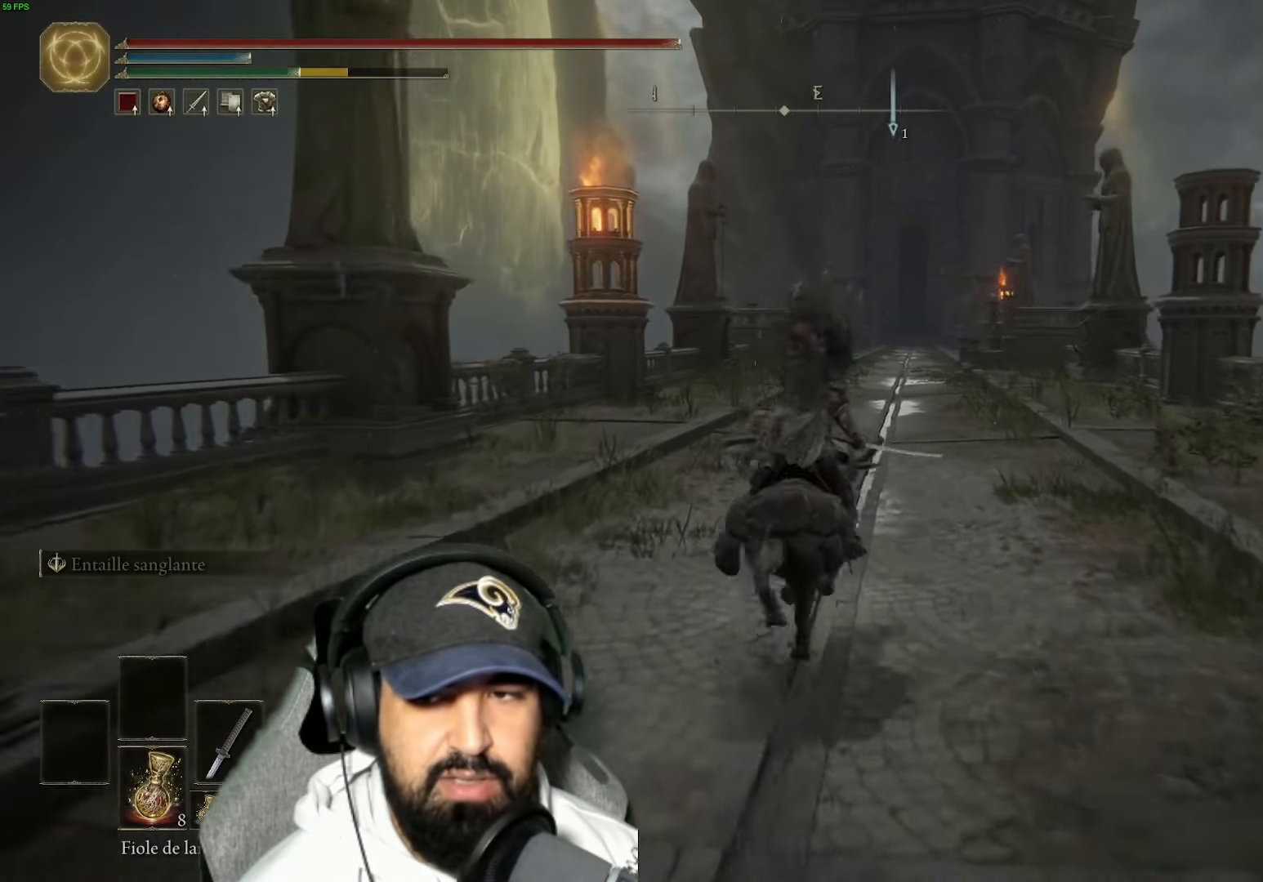
{"buttons": [], "left_stick": "up", "right_stick": "center", "events": [[33, "B", "up"], [167, "B", "down"], [267, "B", "up"], [383, "B", "down"], [500, "B", "up"]]}
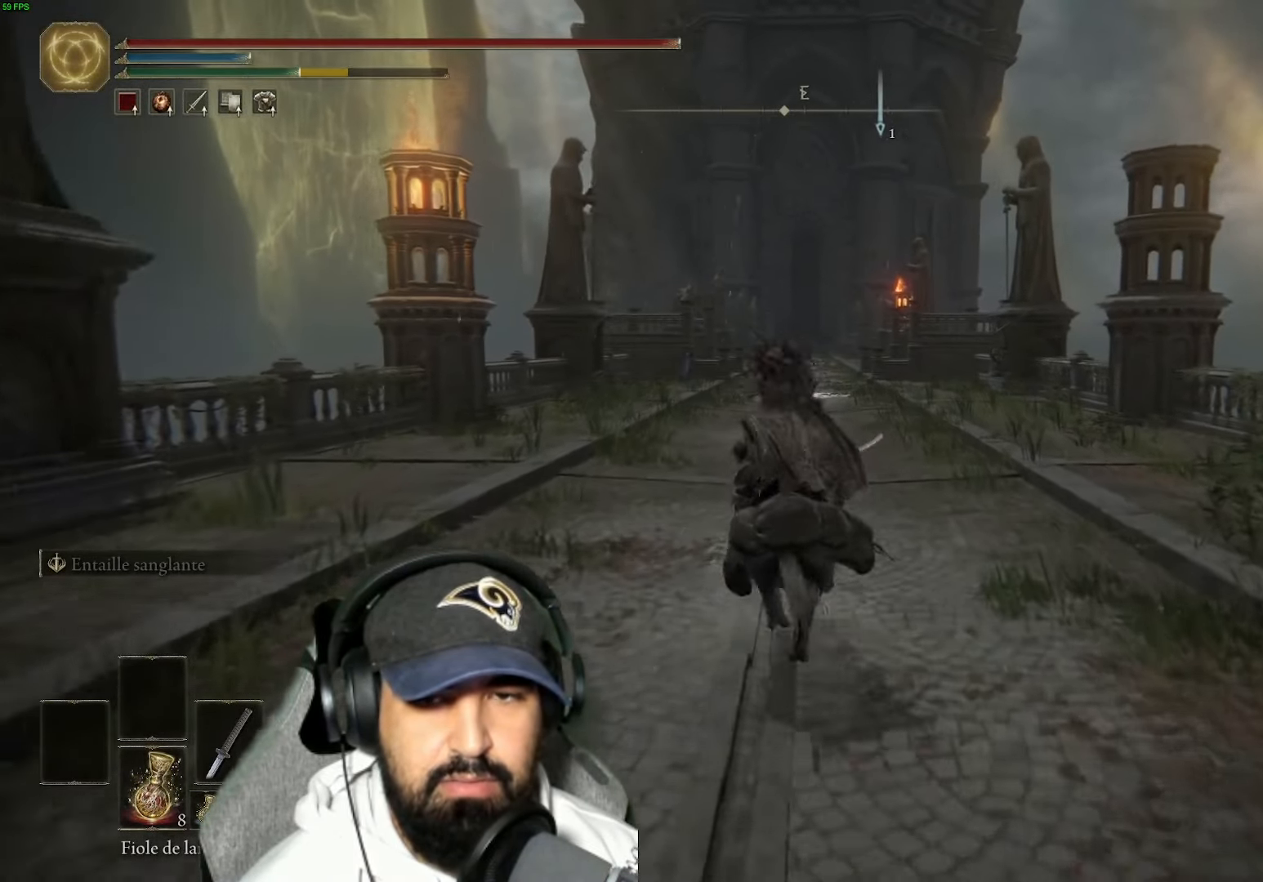
{"buttons": [], "left_stick": "up", "right_stick": "center", "events": [[117, "B", "down"], [250, "B", "up"], [367, "B", "down"], [500, "B", "up"]]}
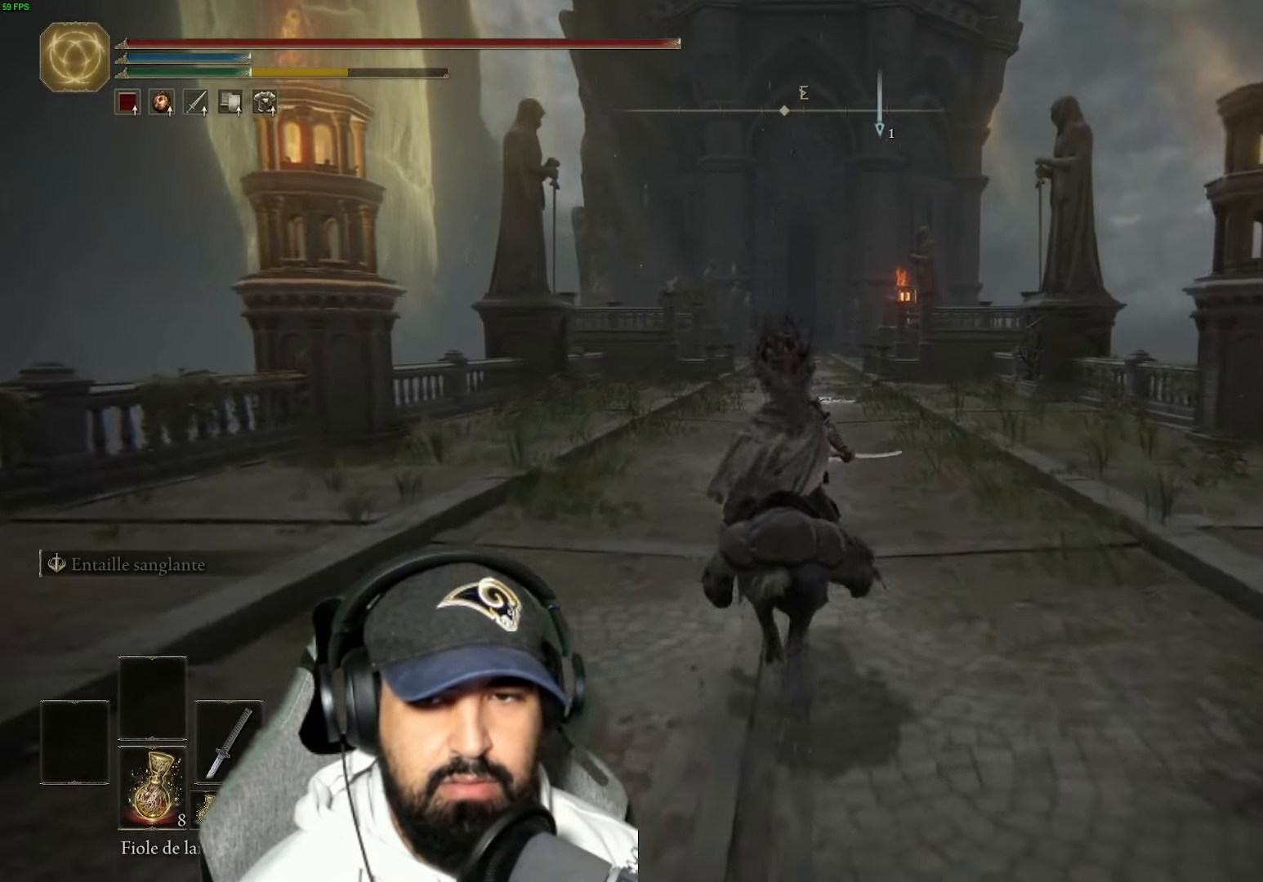
{"buttons": ["B"], "left_stick": "up", "right_stick": "center", "events": [[150, "B", "down"], [333, "B", "up"], [450, "B", "down"]]}
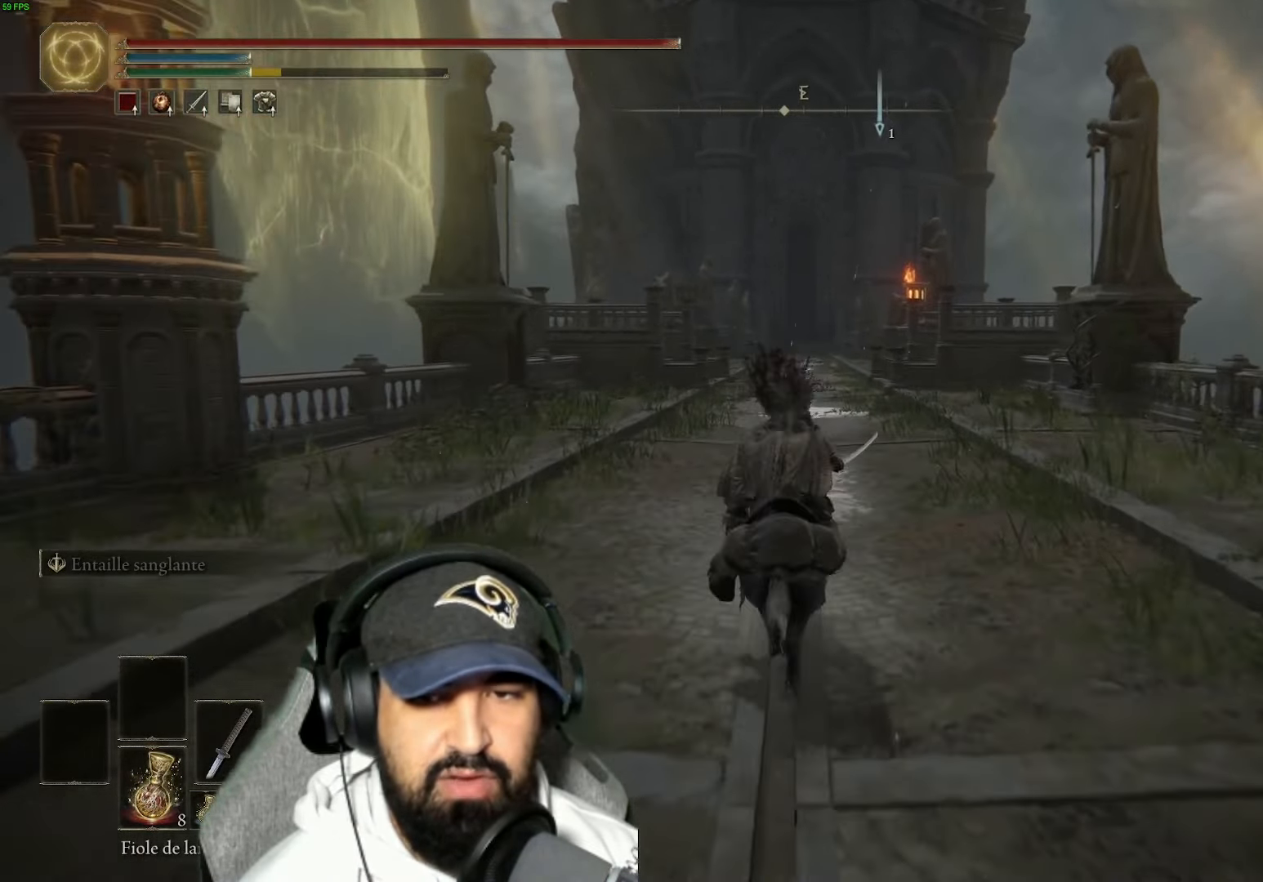
{"buttons": ["B"], "left_stick": "up", "right_stick": "center", "events": [[100, "B", "up"], [200, "B", "down"], [367, "B", "up"], [484, "B", "down"]]}
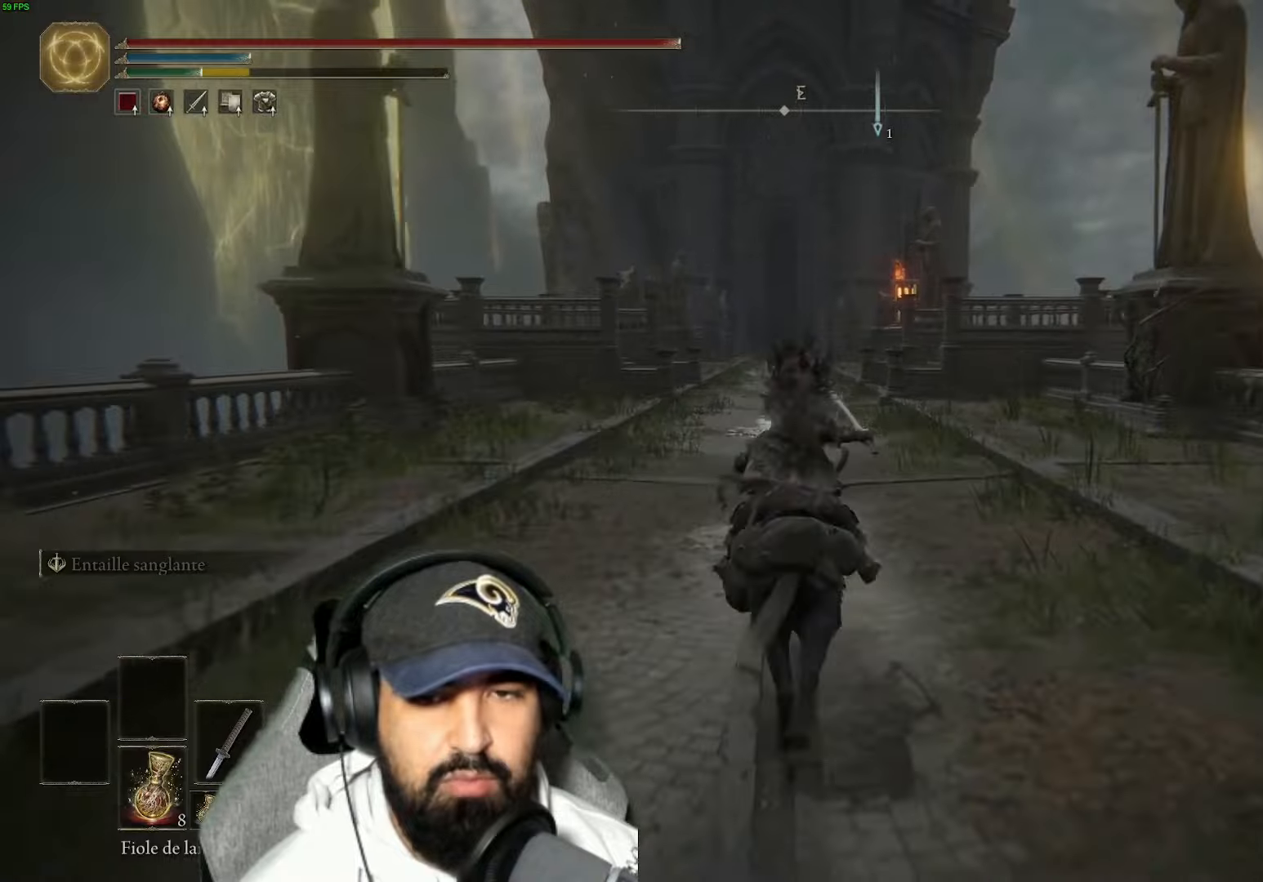
{"buttons": [], "left_stick": "up", "right_stick": "center", "events": [[134, "B", "up"], [234, "B", "down"], [400, "B", "up"]]}
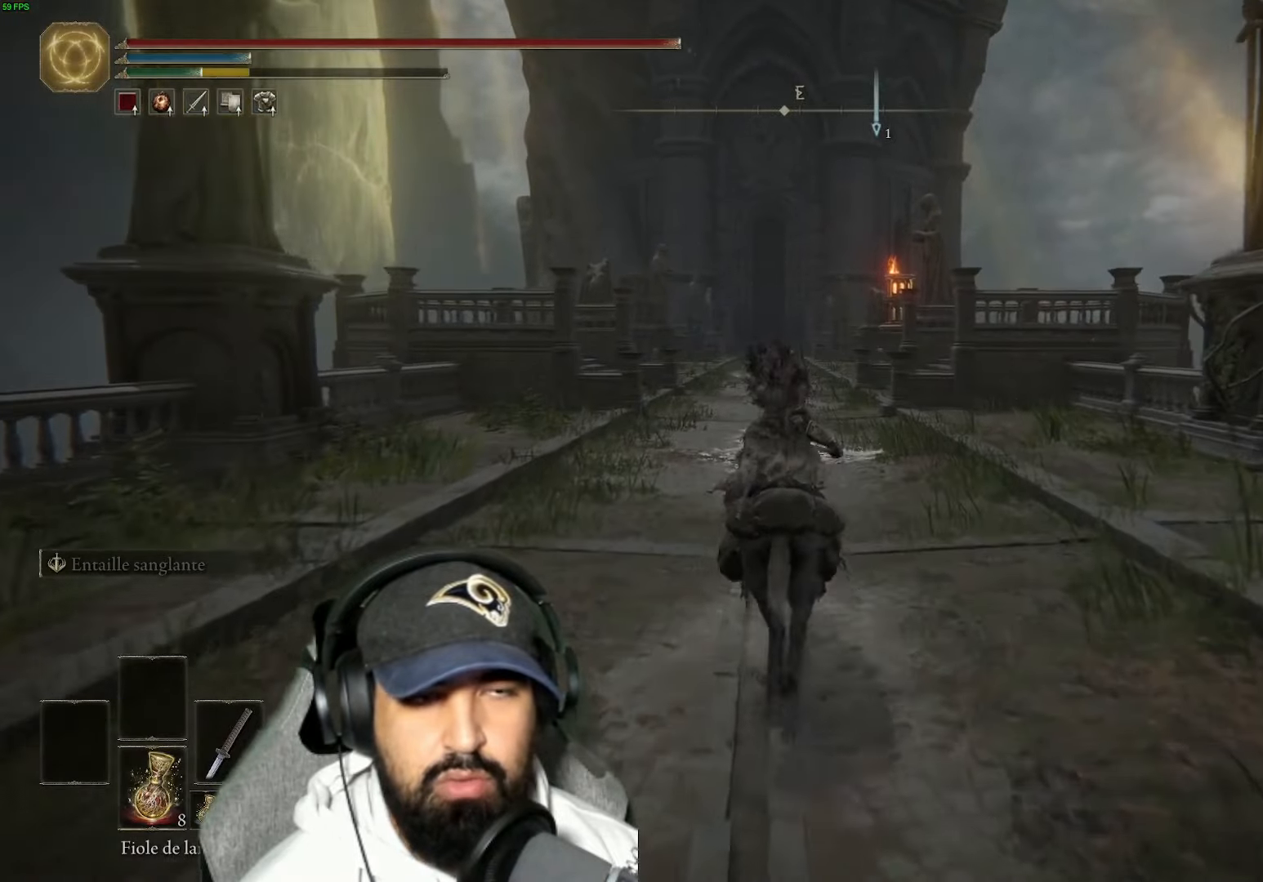
{"buttons": ["B"], "left_stick": "up", "right_stick": "center", "events": [[17, "B", "down"]]}
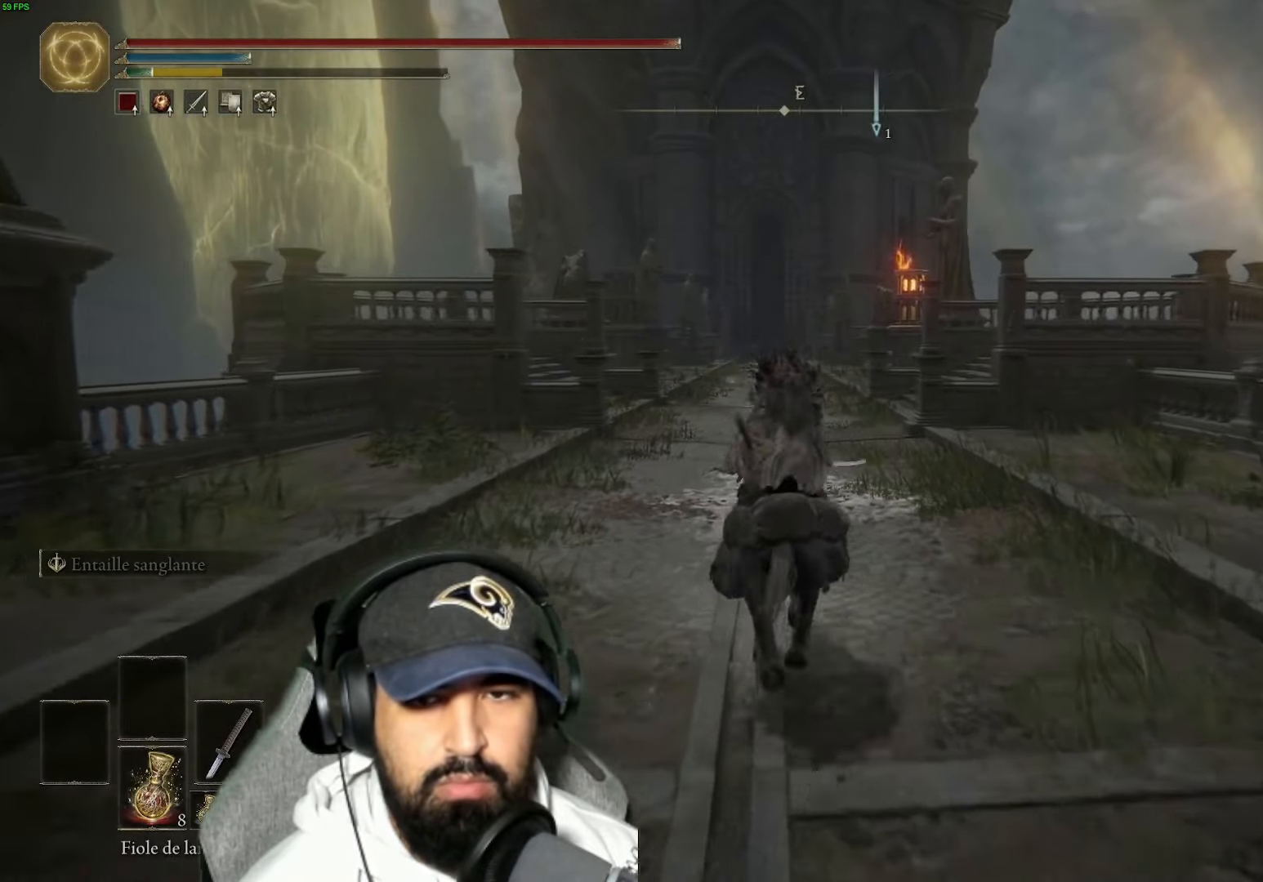
{"buttons": ["B"], "left_stick": "up", "right_stick": "center", "events": []}
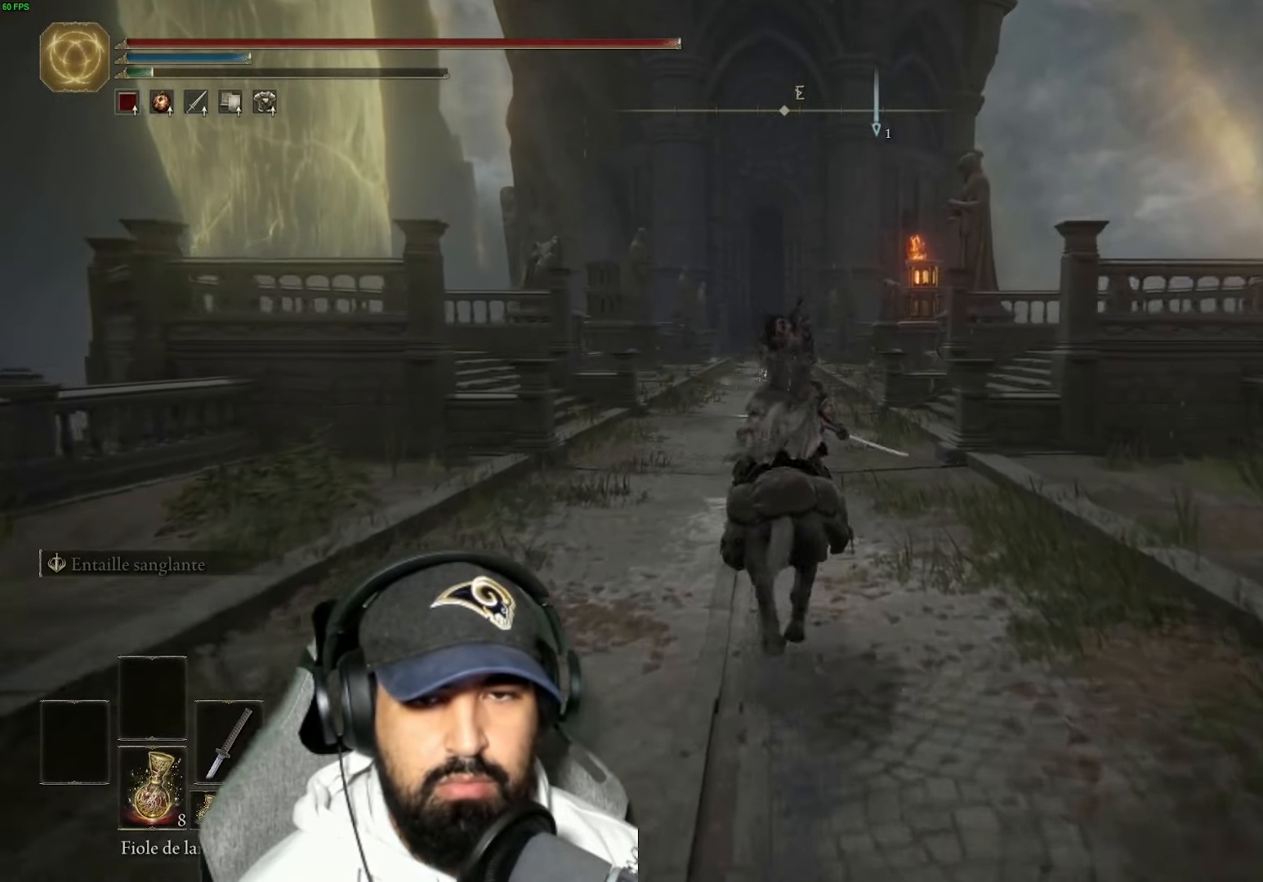
{"buttons": ["B"], "left_stick": "up", "right_stick": "center", "events": []}
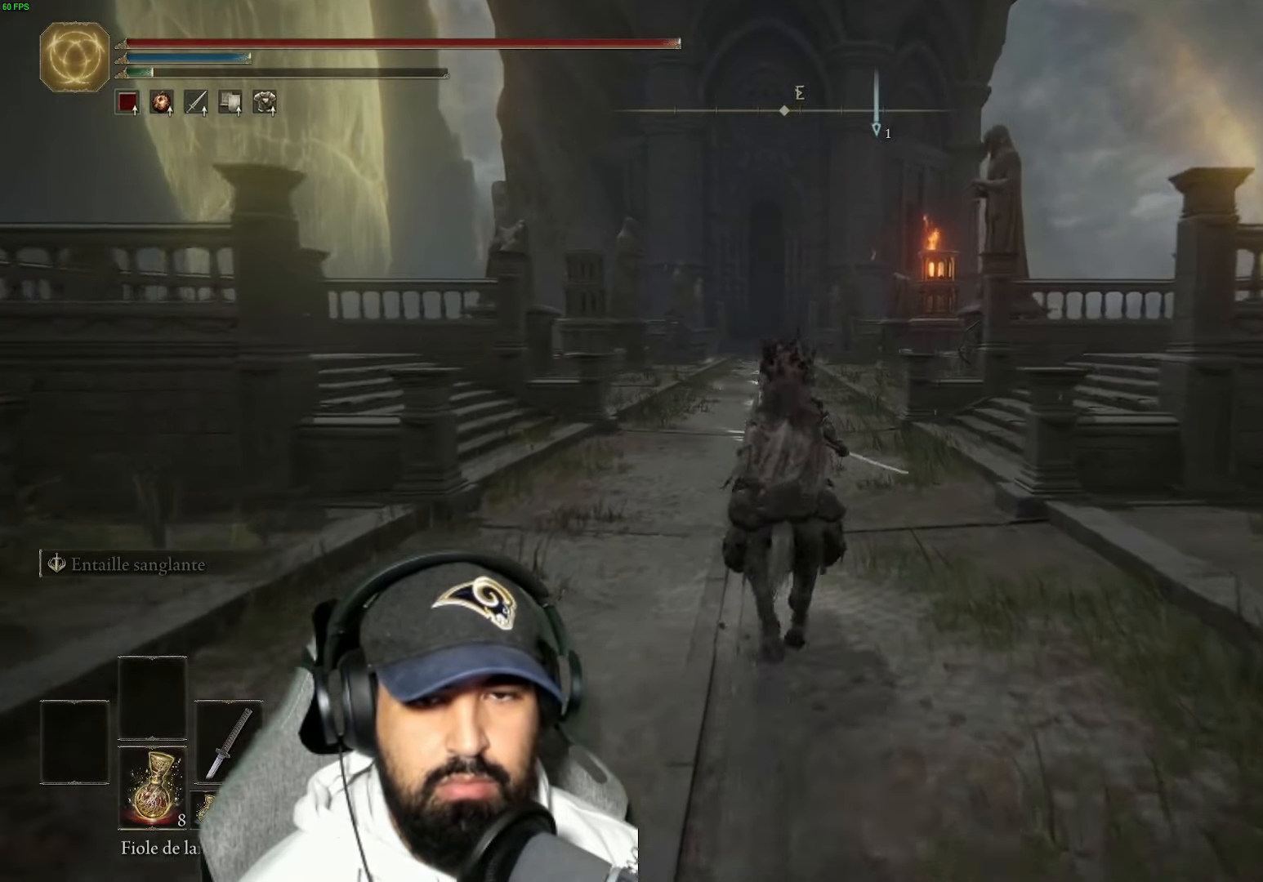
{"buttons": ["B"], "left_stick": "up", "right_stick": "center", "events": []}
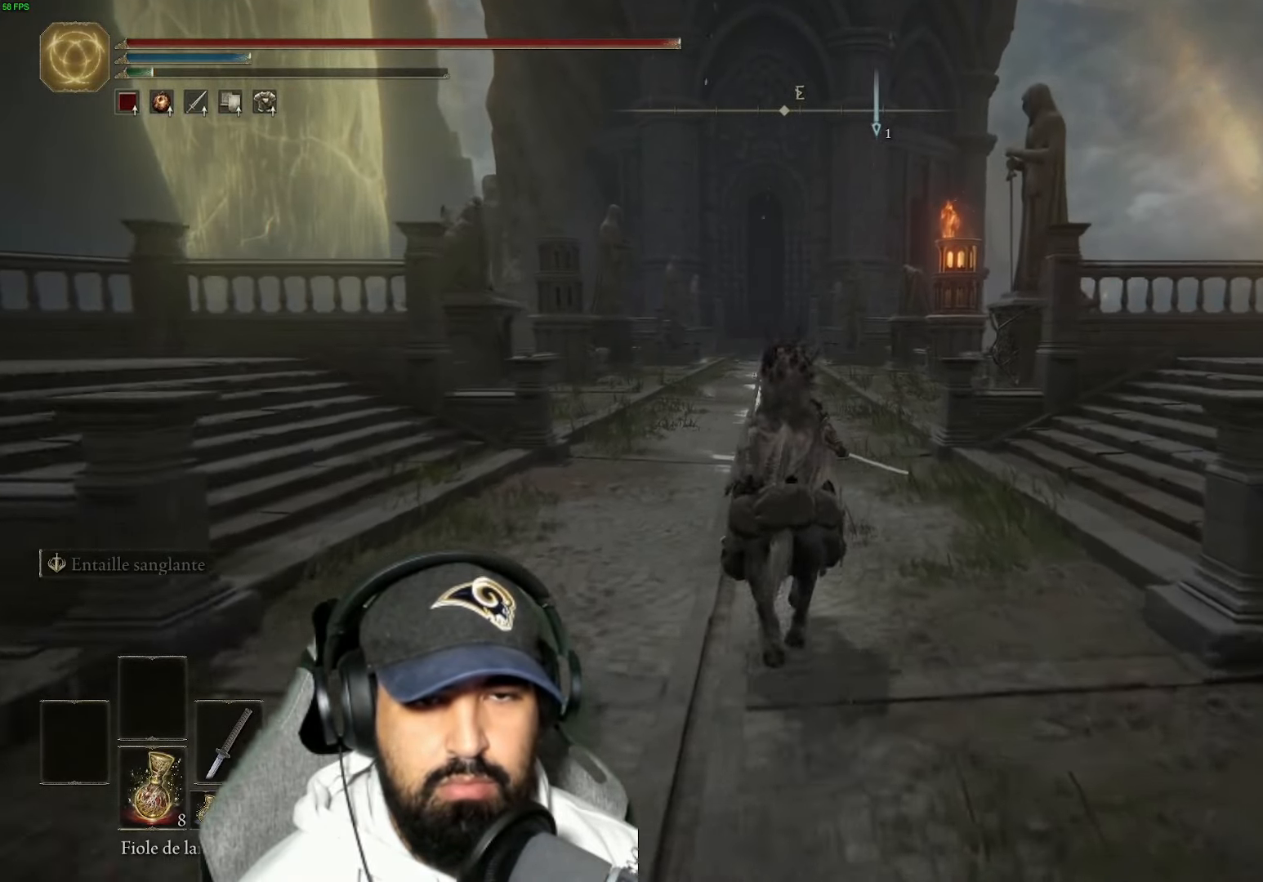
{"buttons": ["B"], "left_stick": "up", "right_stick": "center", "events": []}
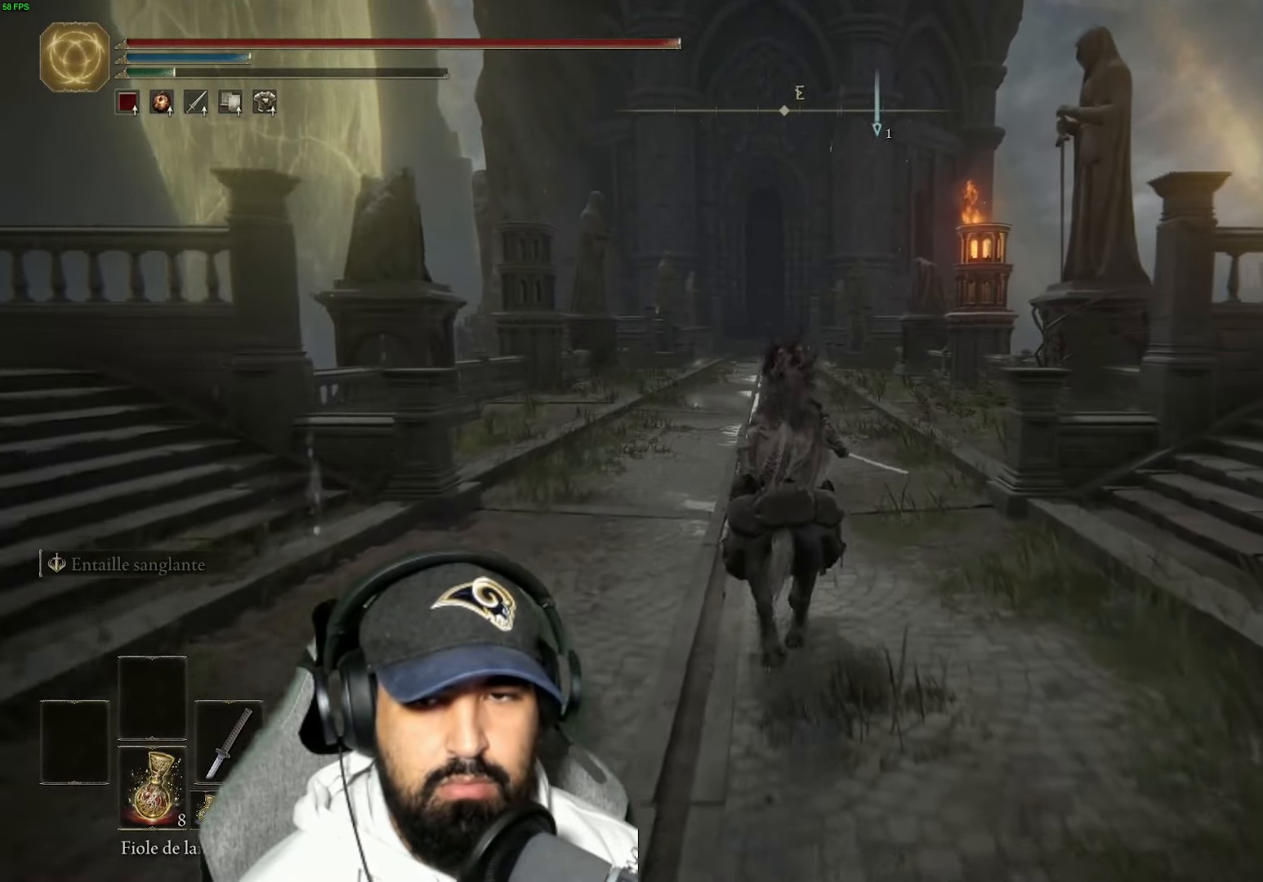
{"buttons": [], "left_stick": "up", "right_stick": "left", "events": [[317, "B", "up"], [450, "right_stick", "left"]]}
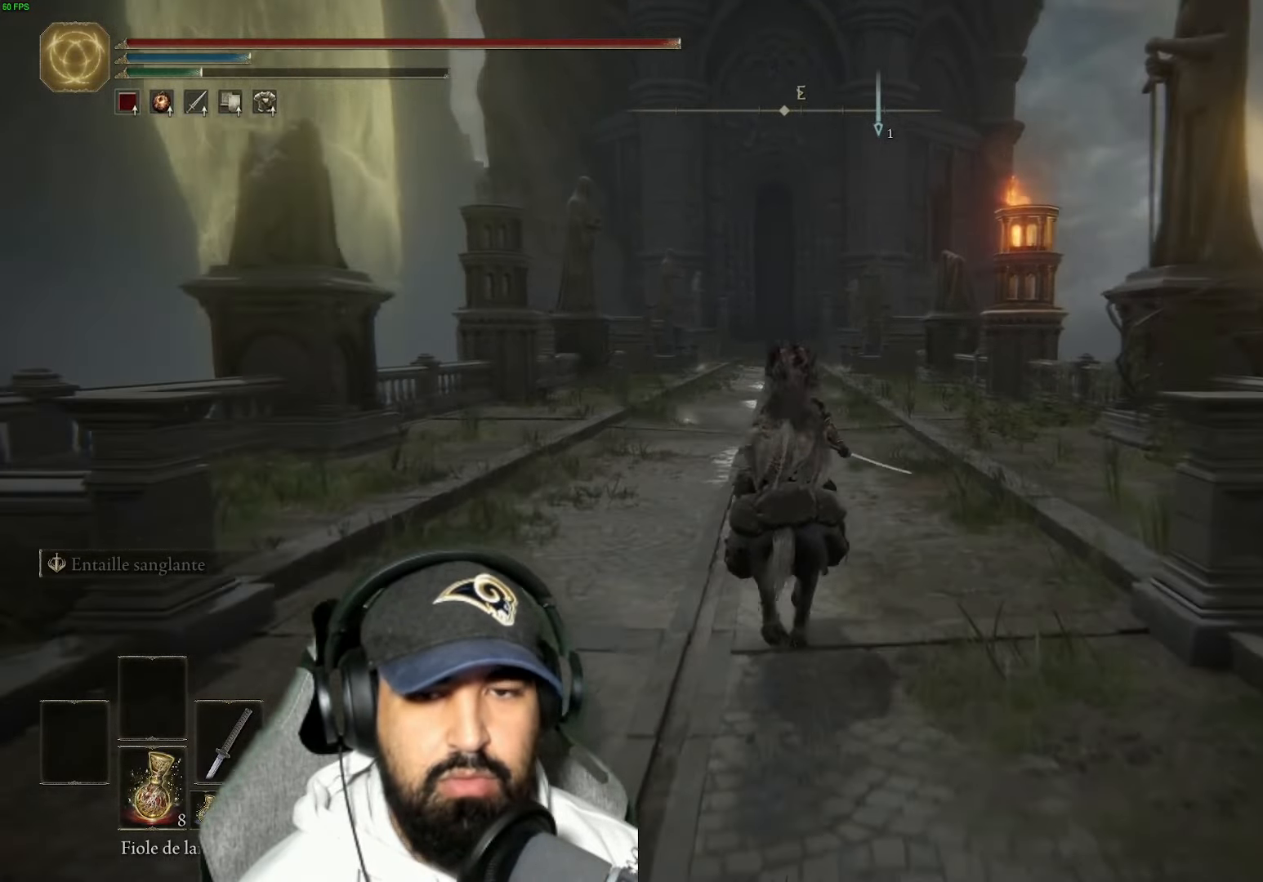
{"buttons": [], "left_stick": "up", "right_stick": "left", "events": []}